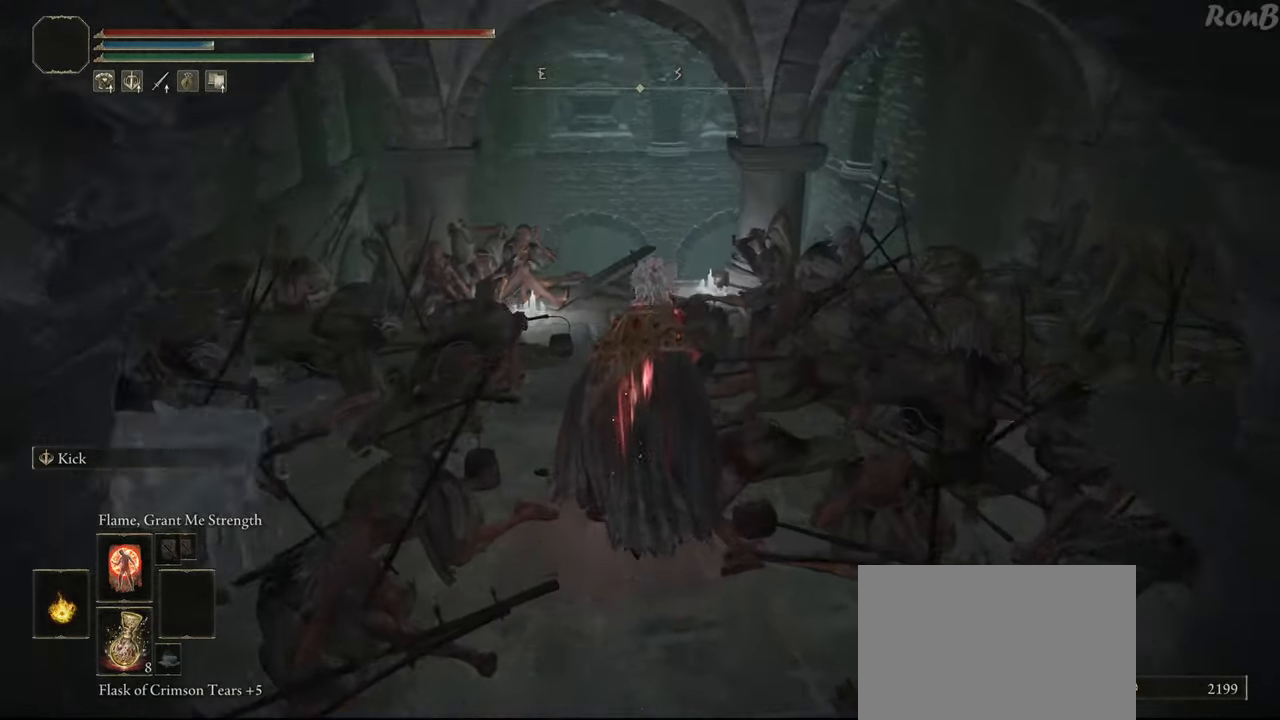
Gameplay with a controller (PlayStation layout); each line is a JSON object with the inputs held at the frame after it. "events" lists button and stick changes between this image and that frame as [ms after this image, input, new state], when the widget could be followed in between.
{"buttons": [], "left_stick": "up", "right_stick": "down"}
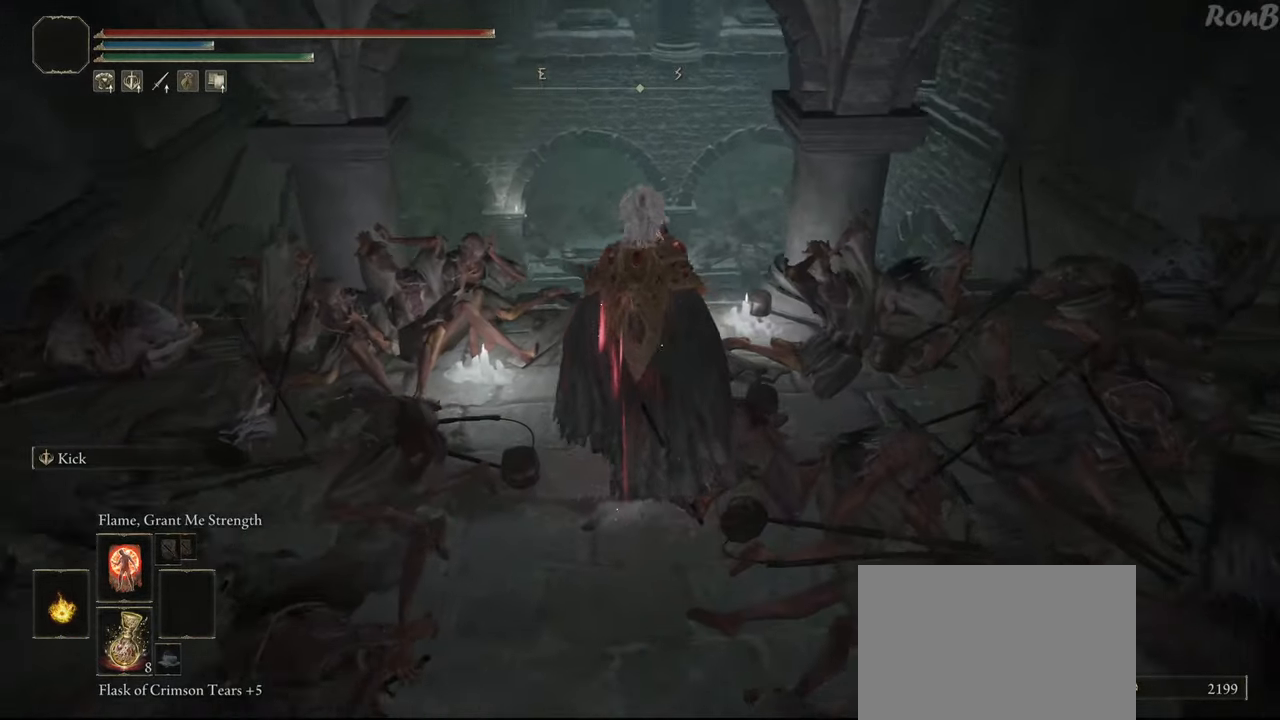
{"buttons": [], "left_stick": "up", "right_stick": "center", "events": [[167, "left_stick", "center"], [450, "left_stick", "up"], [483, "right_stick", "center"]]}
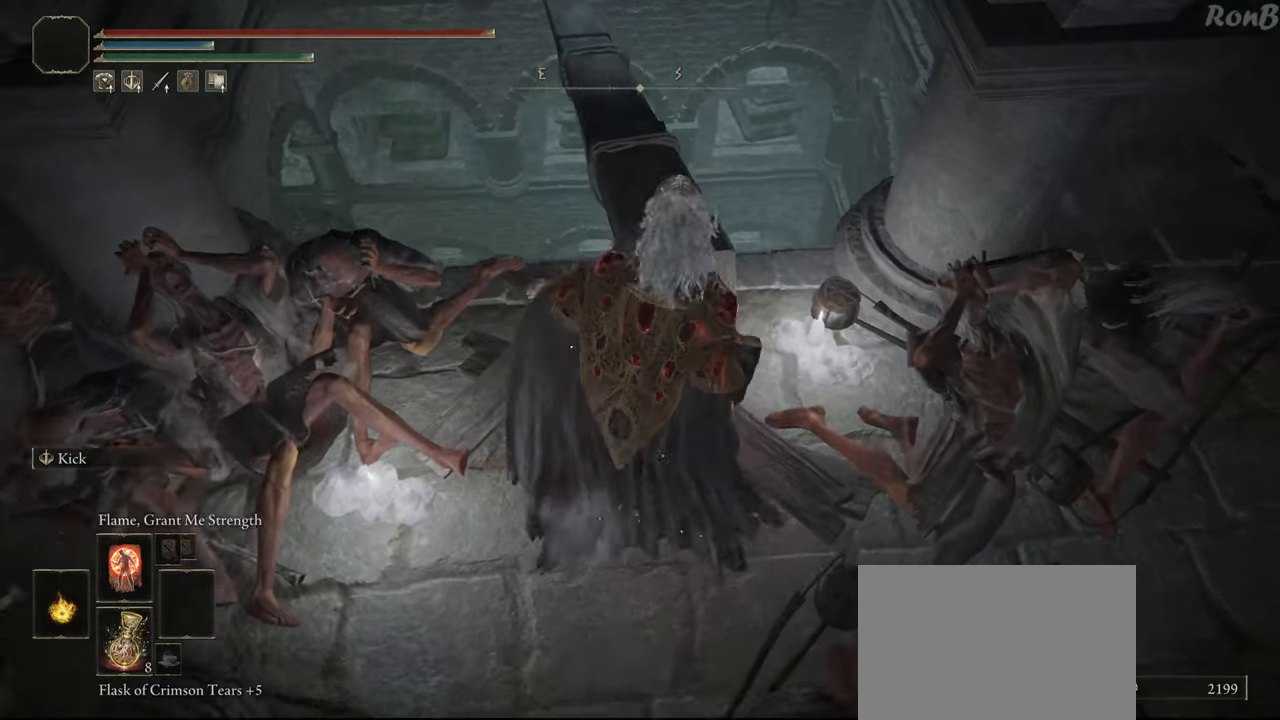
{"buttons": [], "left_stick": "up", "right_stick": "down-left", "events": [[400, "right_stick", "down-left"]]}
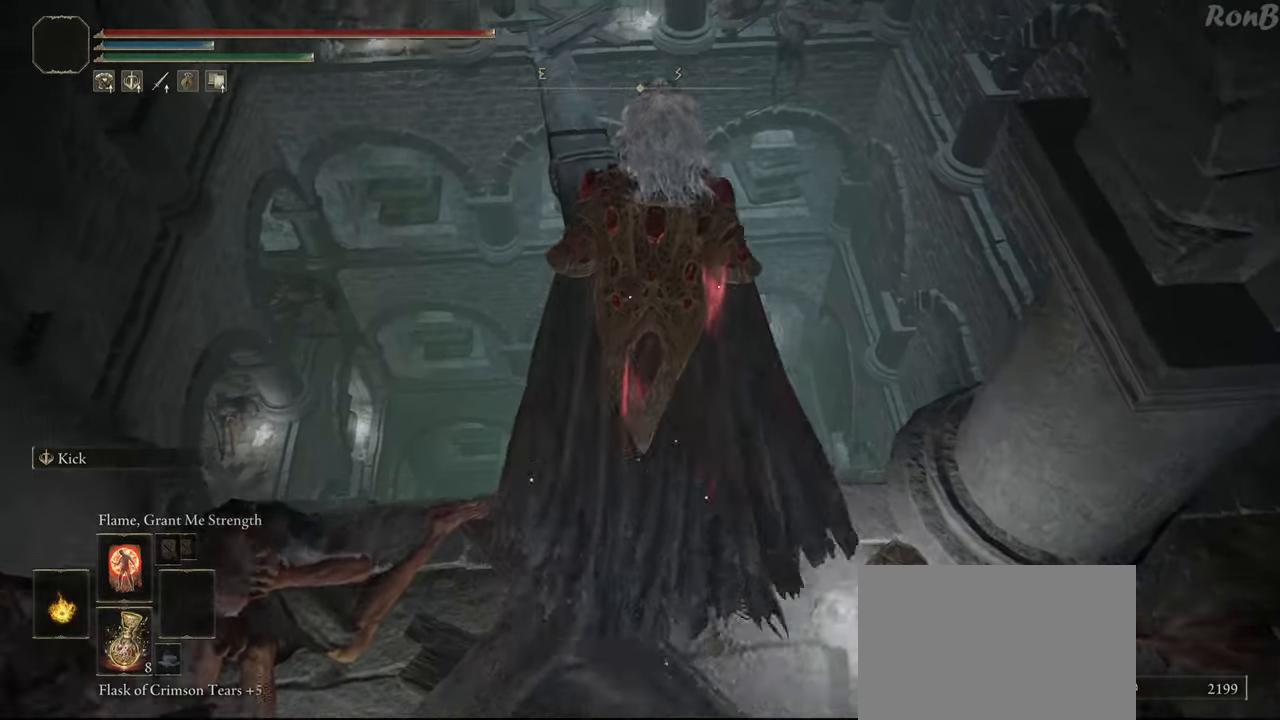
{"buttons": [], "left_stick": "up", "right_stick": "down-left", "events": []}
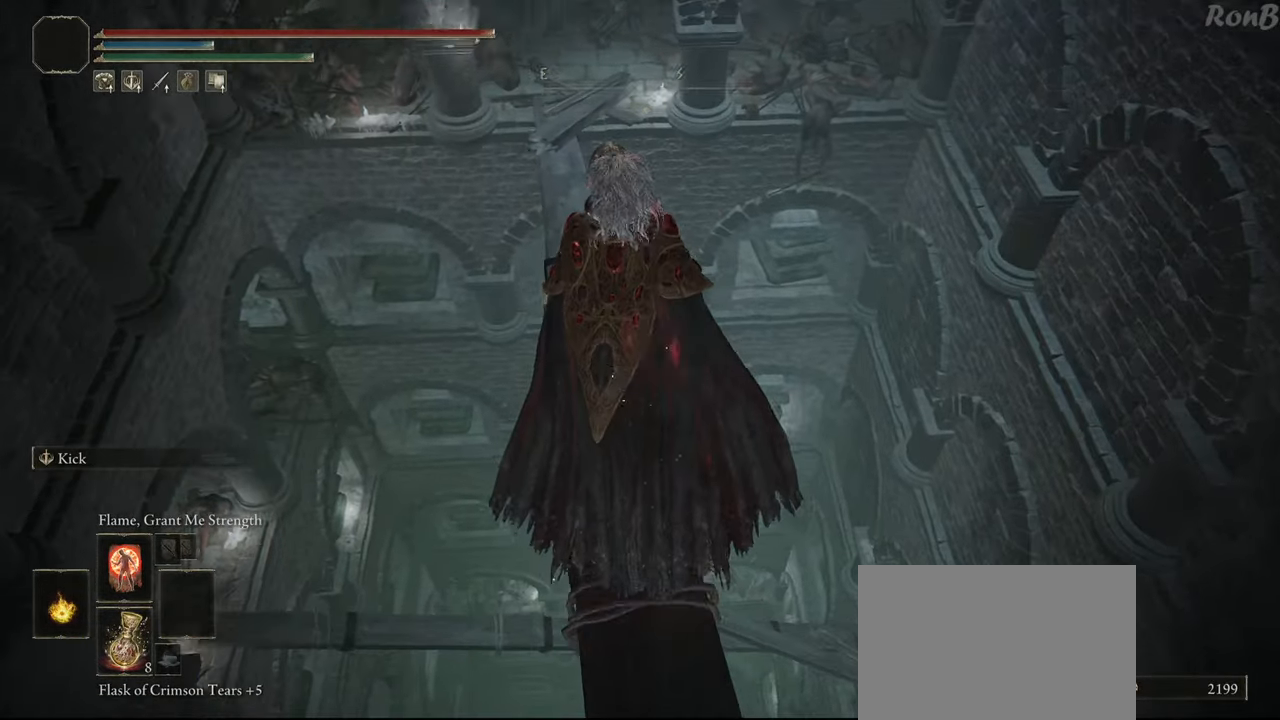
{"buttons": [], "left_stick": "up", "right_stick": "down", "events": [[167, "right_stick", "down"]]}
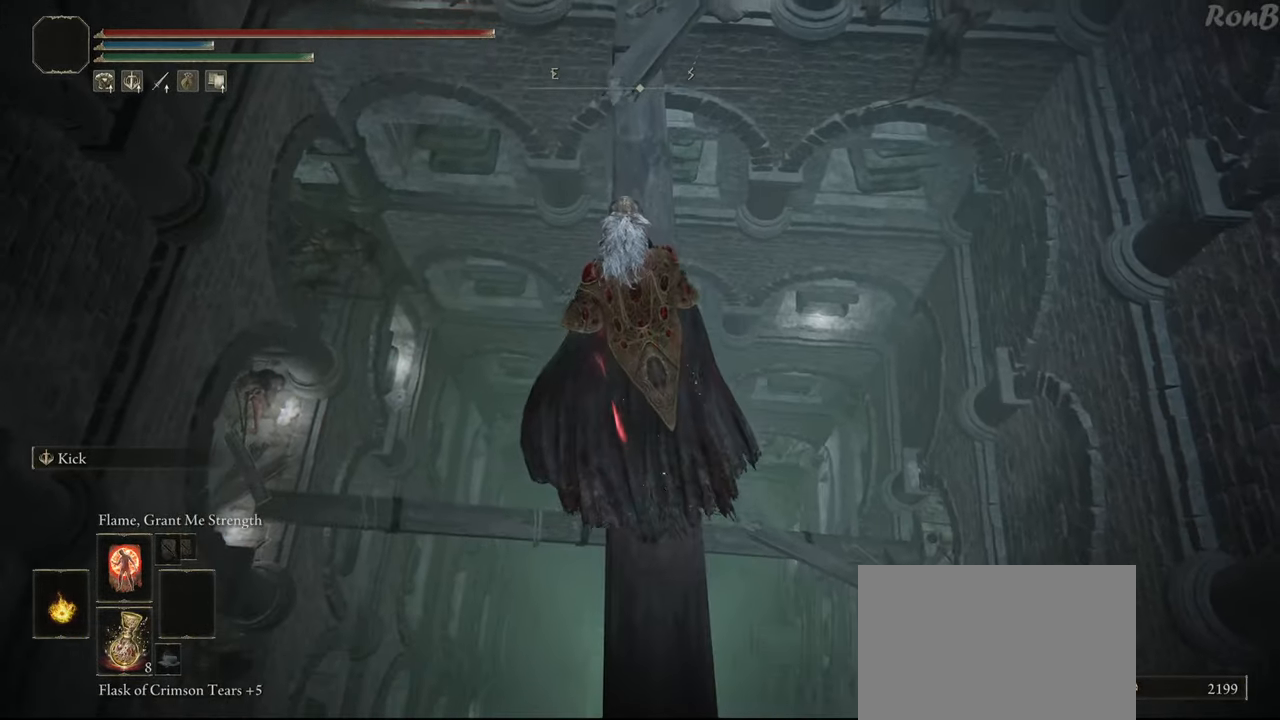
{"buttons": [], "left_stick": "up", "right_stick": "down", "events": []}
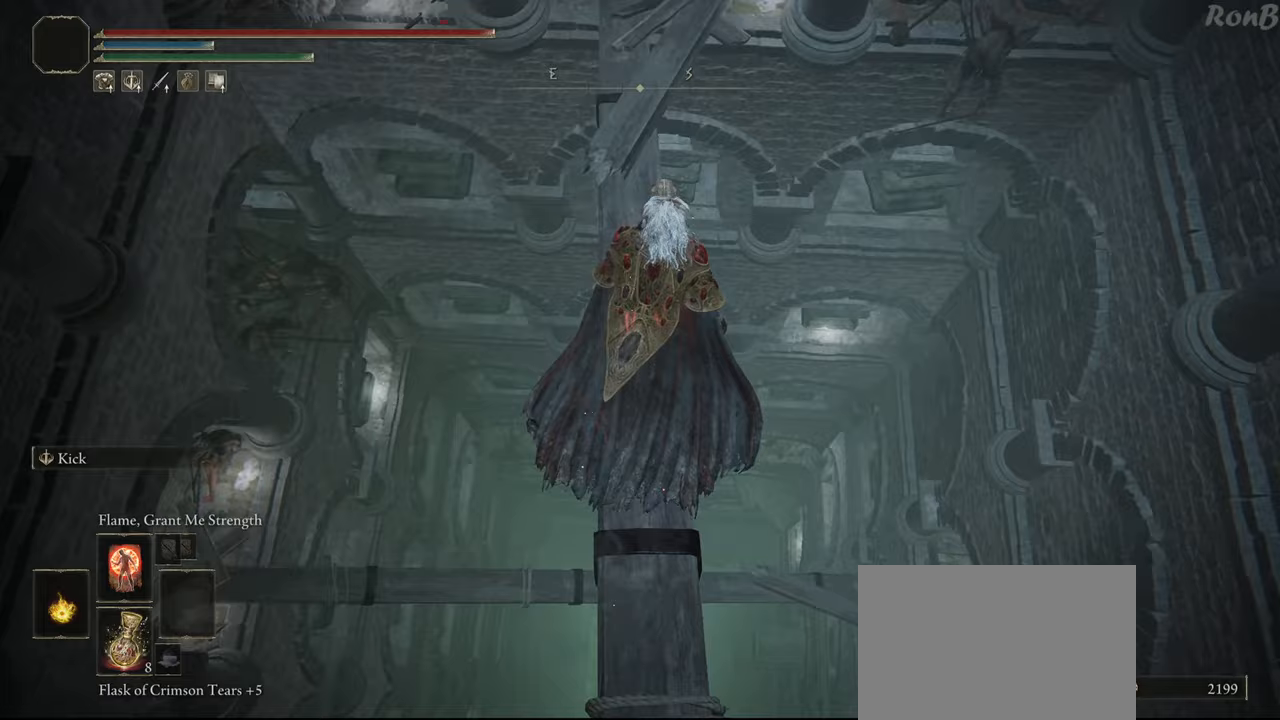
{"buttons": [], "left_stick": "center", "right_stick": "down-left", "events": [[33, "right_stick", "down-left"], [267, "left_stick", "center"]]}
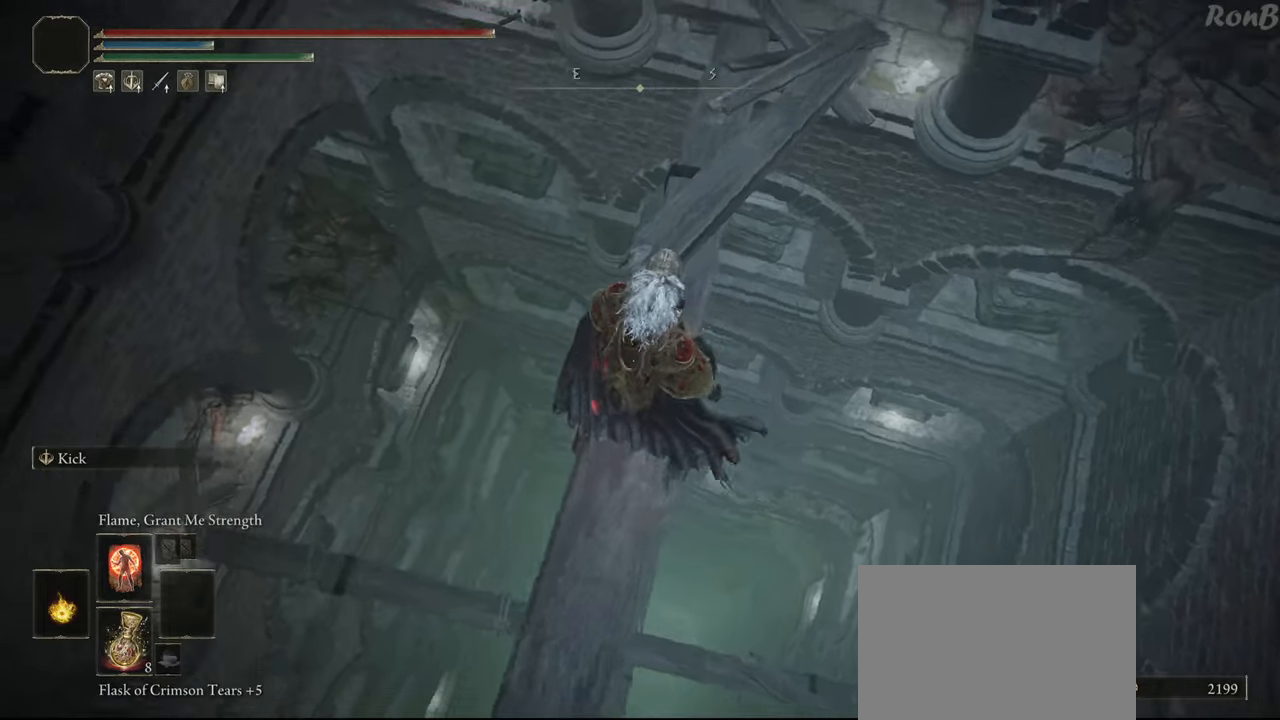
{"buttons": [], "left_stick": "left", "right_stick": "center", "events": [[467, "left_stick", "left"], [500, "right_stick", "center"]]}
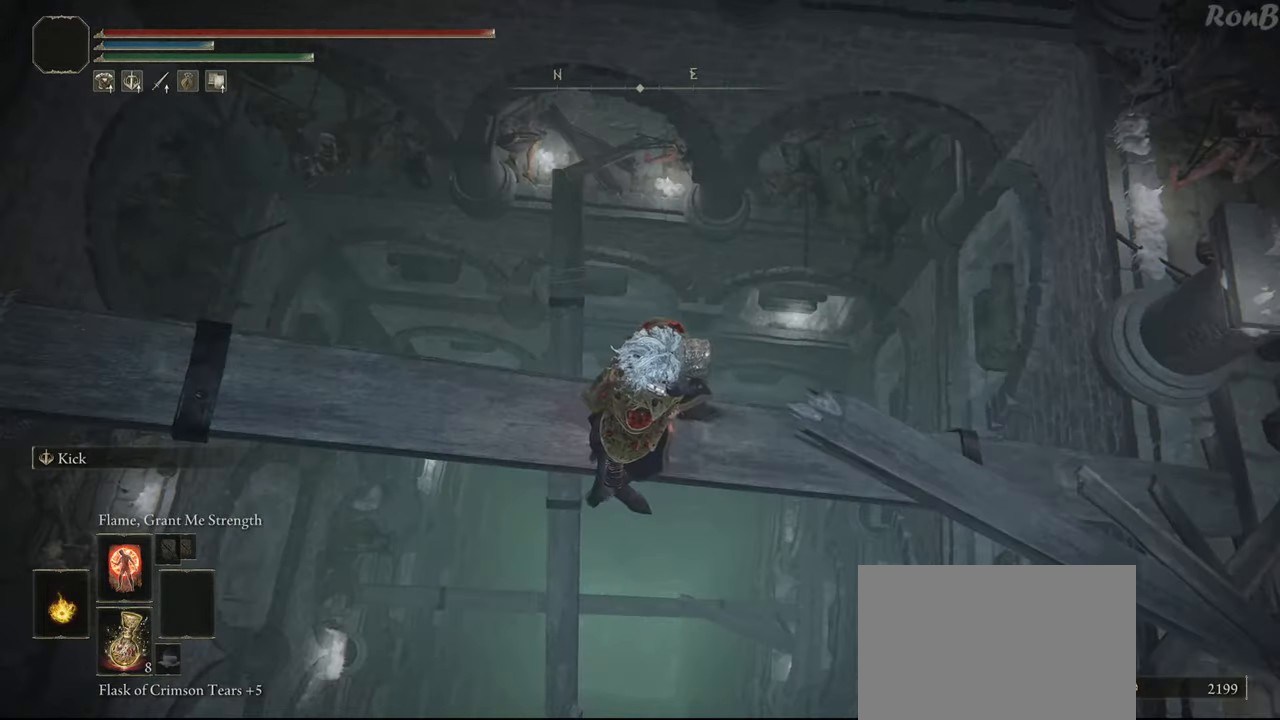
{"buttons": [], "left_stick": "up-left", "right_stick": "down", "events": [[267, "right_stick", "down"], [383, "left_stick", "center"], [483, "left_stick", "up-left"]]}
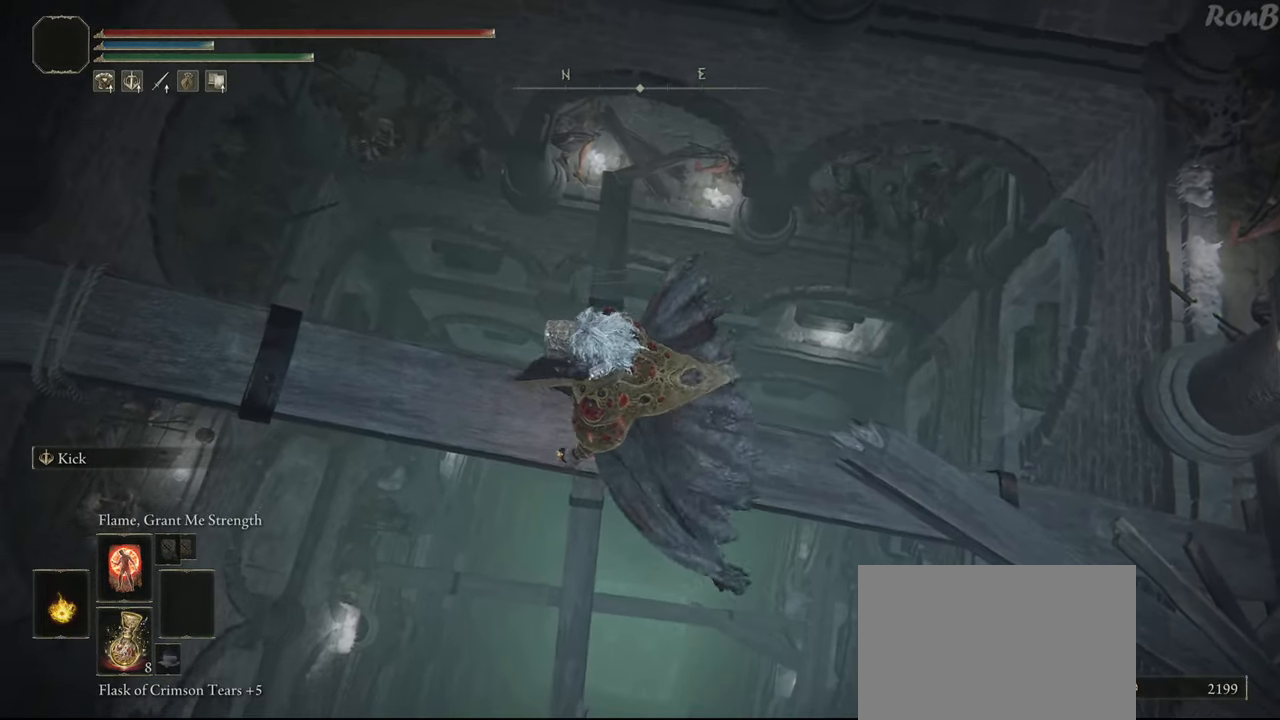
{"buttons": [], "left_stick": "center", "right_stick": "down-right", "events": [[283, "right_stick", "down-right"], [350, "left_stick", "center"]]}
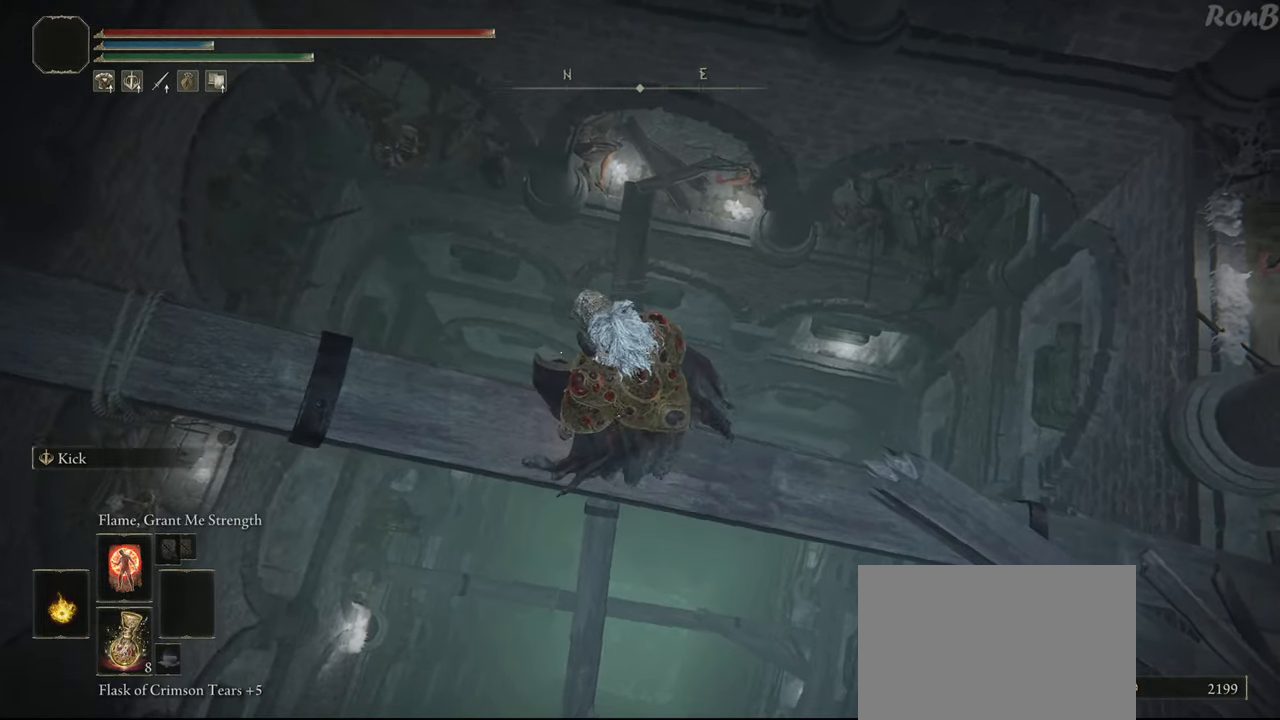
{"buttons": [], "left_stick": "up-left", "right_stick": "center", "events": [[167, "right_stick", "down"], [217, "left_stick", "up-left"], [300, "right_stick", "center"]]}
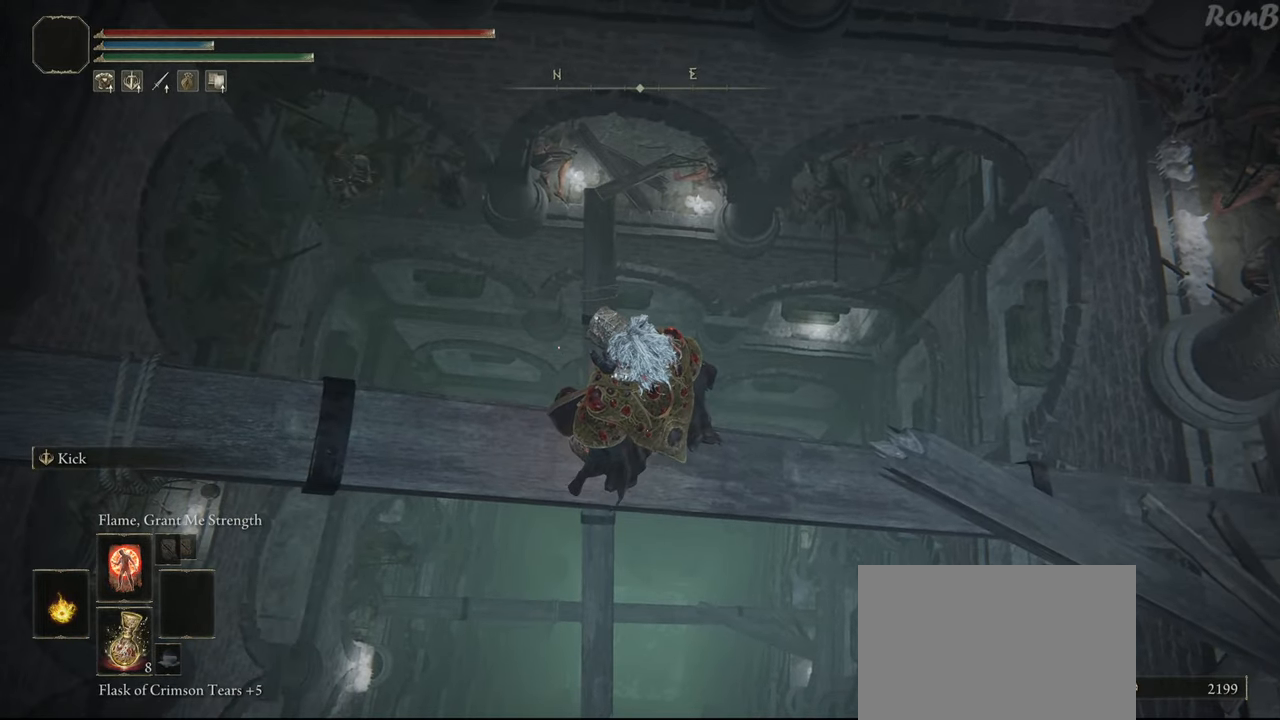
{"buttons": [], "left_stick": "up", "right_stick": "center", "events": [[500, "left_stick", "up"]]}
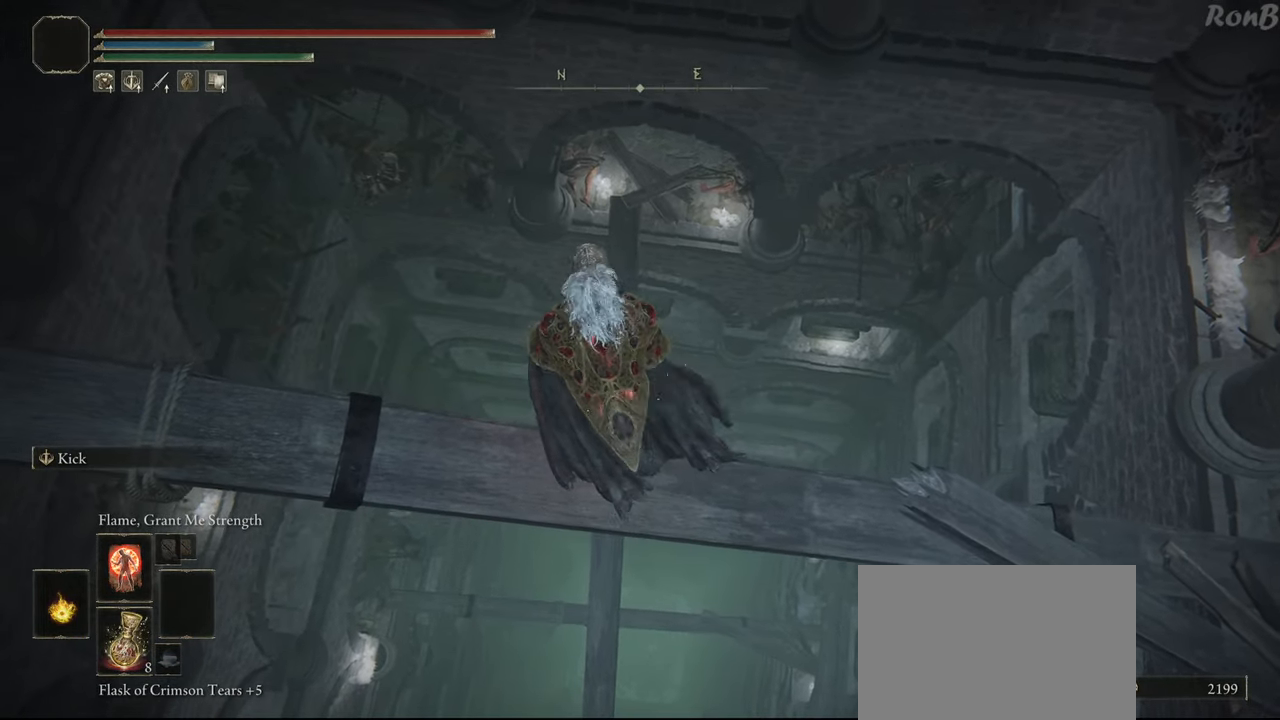
{"buttons": [], "left_stick": "up", "right_stick": "down", "events": [[17, "right_stick", "down"]]}
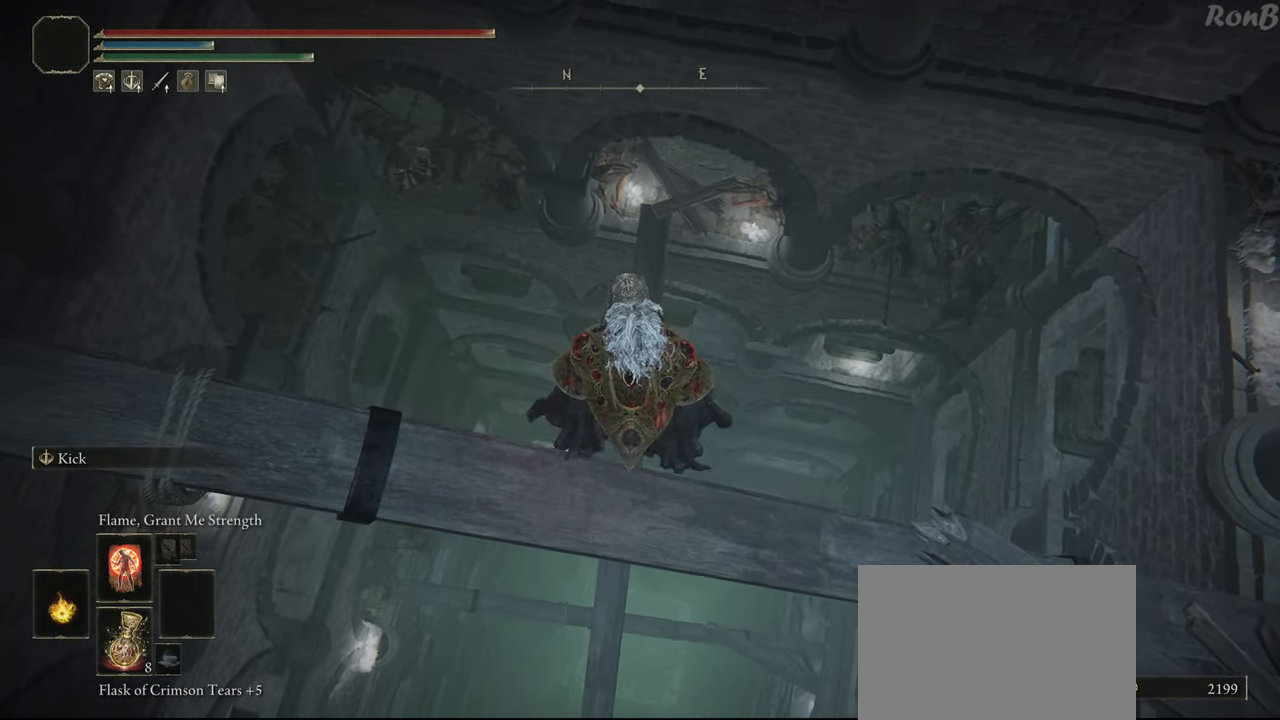
{"buttons": [], "left_stick": "up", "right_stick": "down", "events": []}
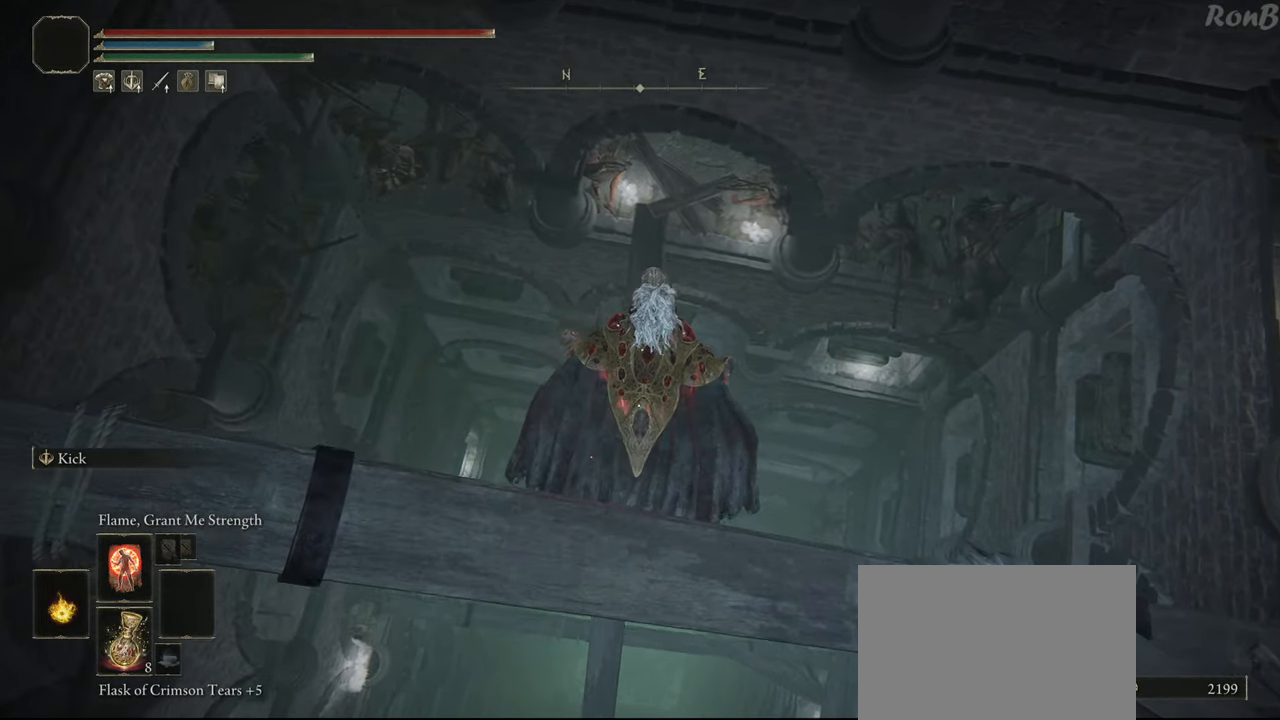
{"buttons": [], "left_stick": "up-left", "right_stick": "center", "events": [[17, "left_stick", "up-left"], [17, "right_stick", "center"]]}
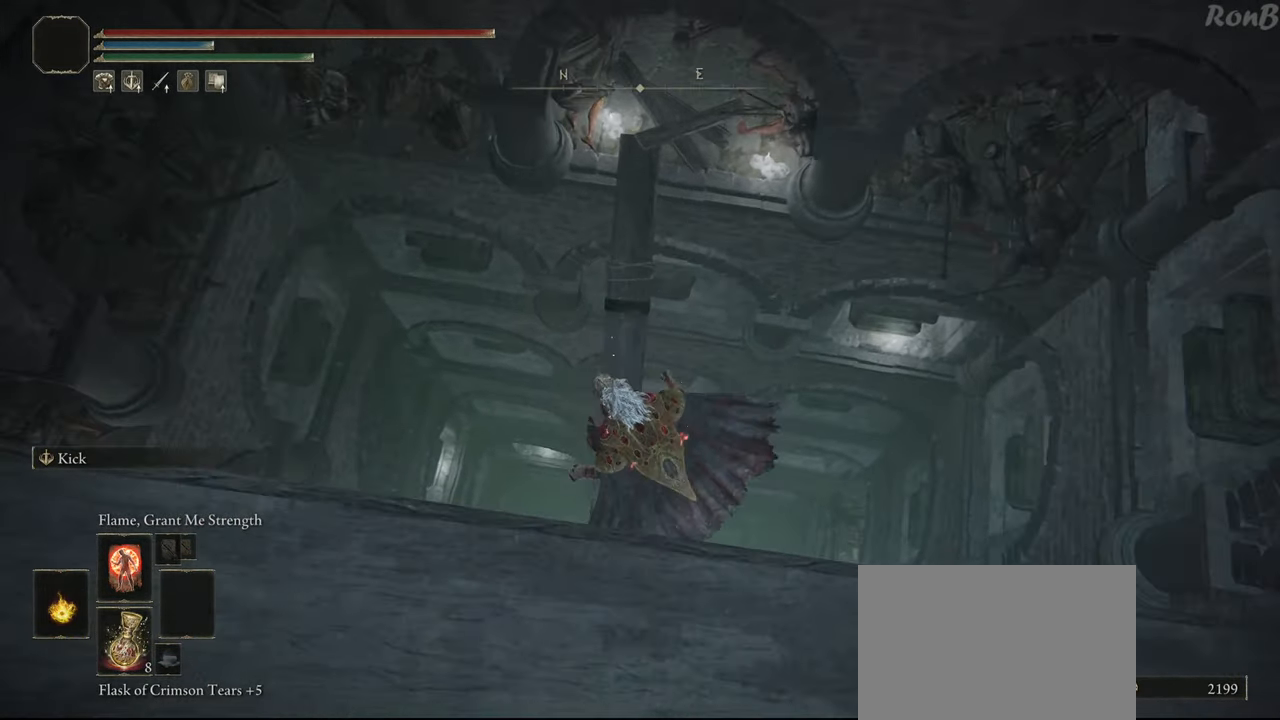
{"buttons": [], "left_stick": "left", "right_stick": "center", "events": [[167, "left_stick", "left"]]}
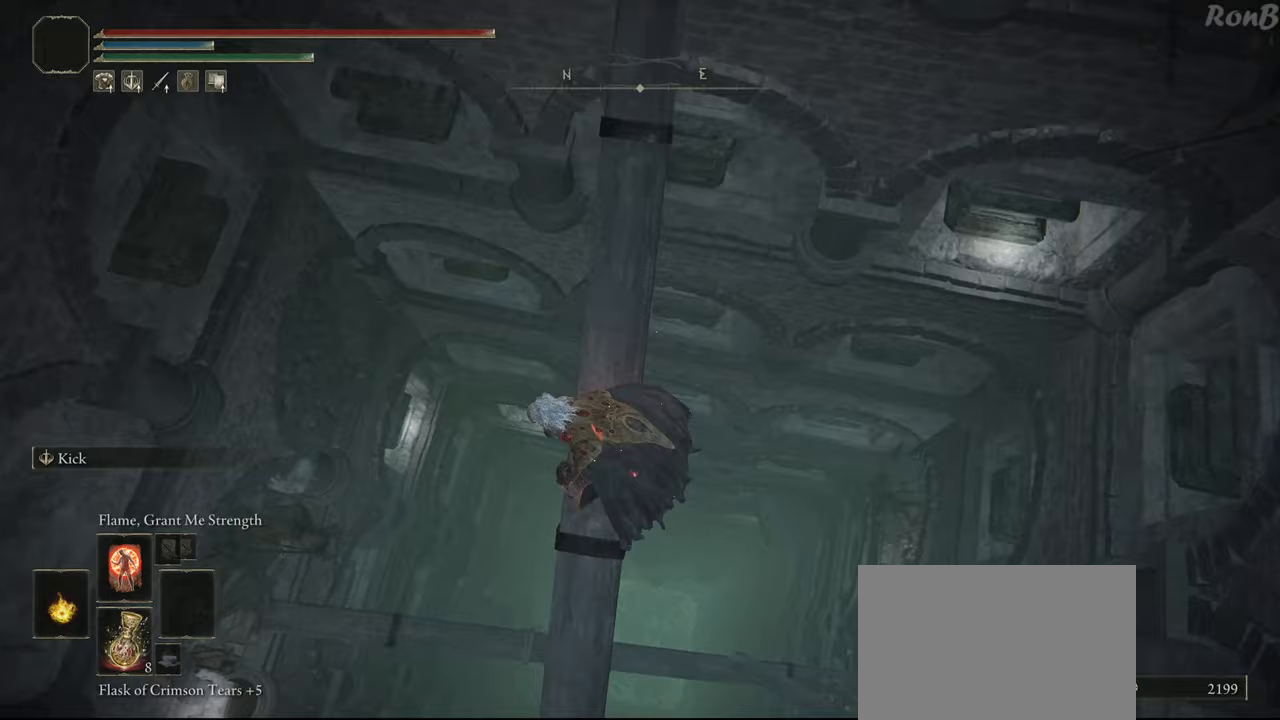
{"buttons": [], "left_stick": "down", "right_stick": "down-right", "events": [[150, "right_stick", "down-right"], [217, "left_stick", "center"], [500, "left_stick", "down"]]}
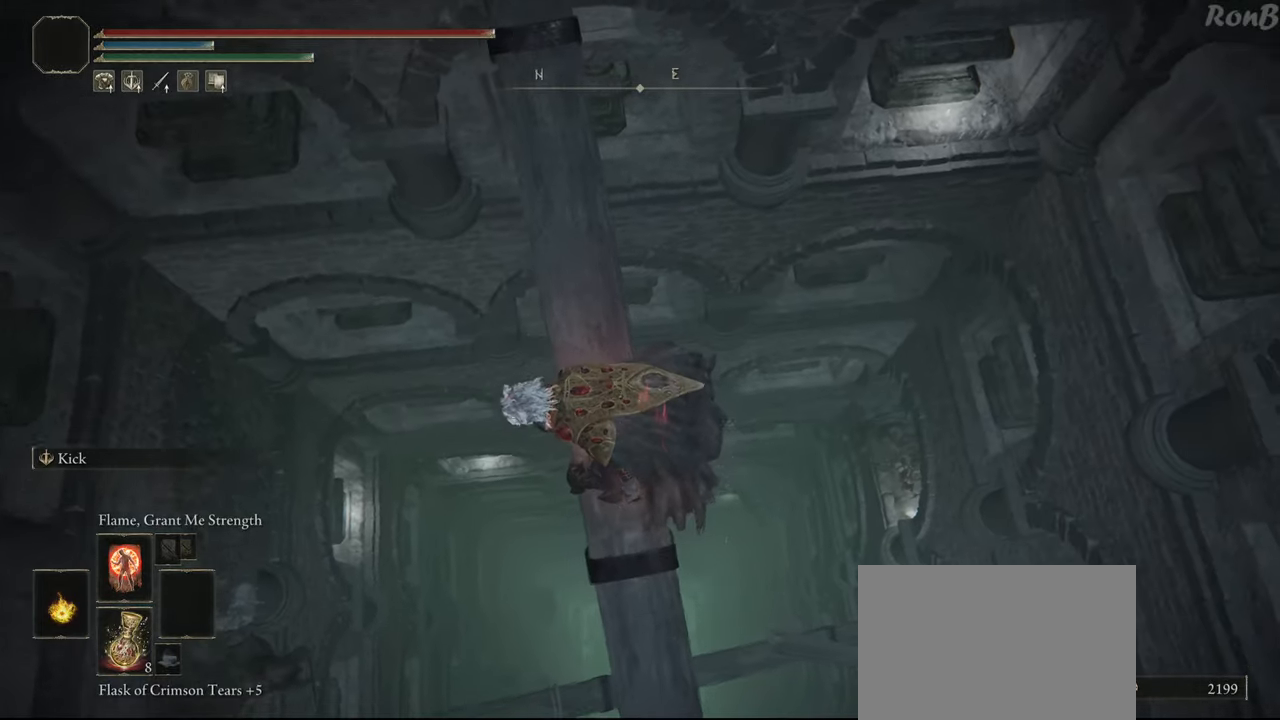
{"buttons": [], "left_stick": "down-right", "right_stick": "center", "events": [[117, "right_stick", "center"], [233, "left_stick", "down-right"]]}
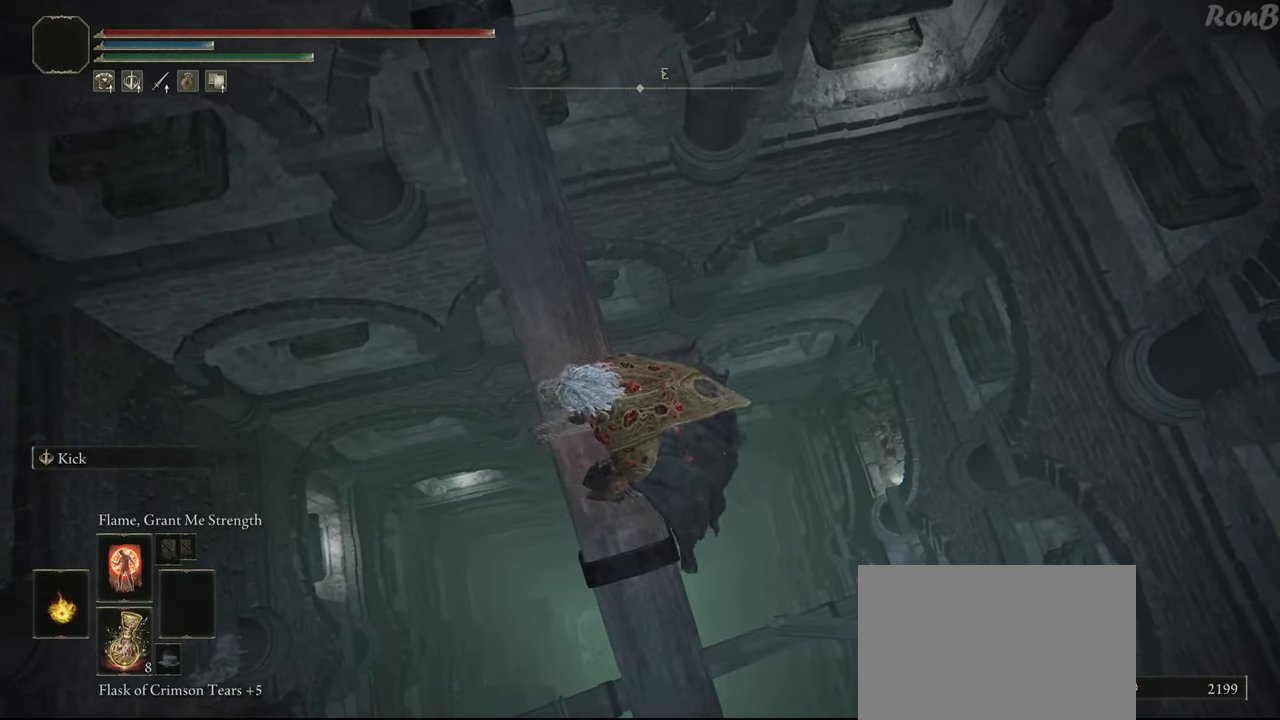
{"buttons": [], "left_stick": "center", "right_stick": "center", "events": [[50, "left_stick", "center"], [117, "right_stick", "up-left"], [133, "left_stick", "down"], [400, "right_stick", "center"], [483, "left_stick", "center"]]}
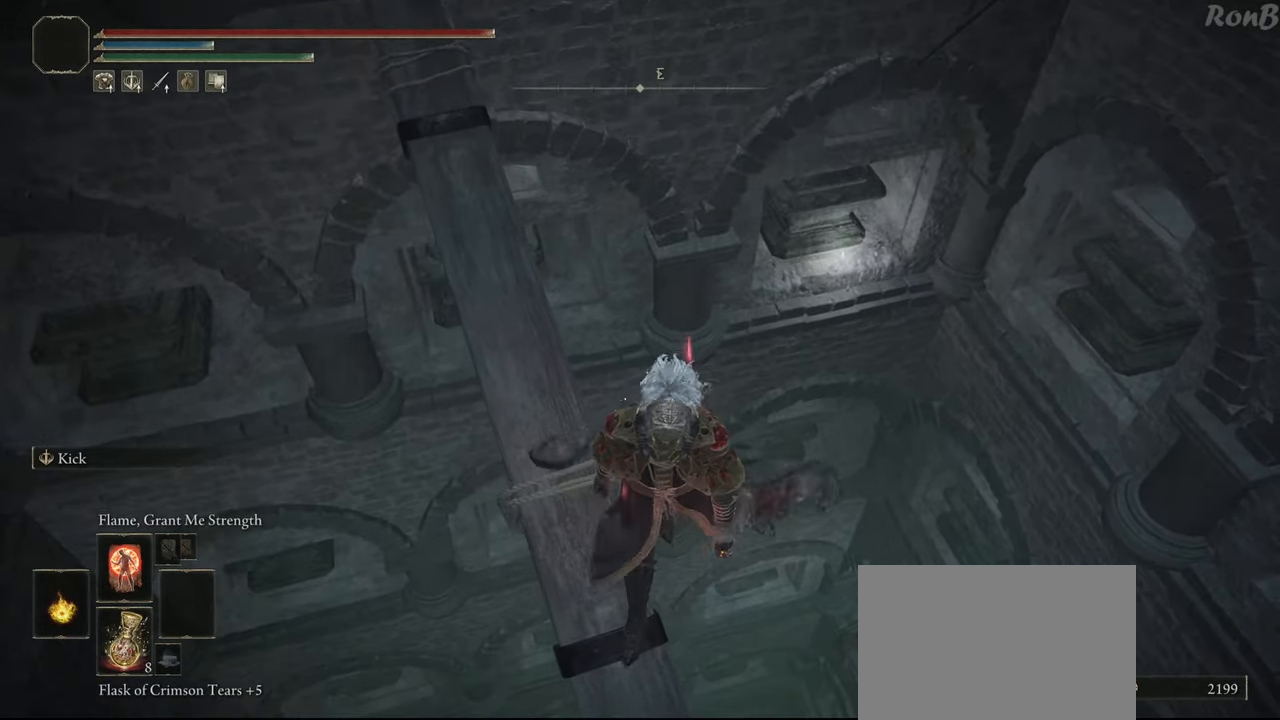
{"buttons": [], "left_stick": "right", "right_stick": "down-right", "events": [[100, "right_stick", "down"], [167, "right_stick", "down-right"], [450, "left_stick", "right"]]}
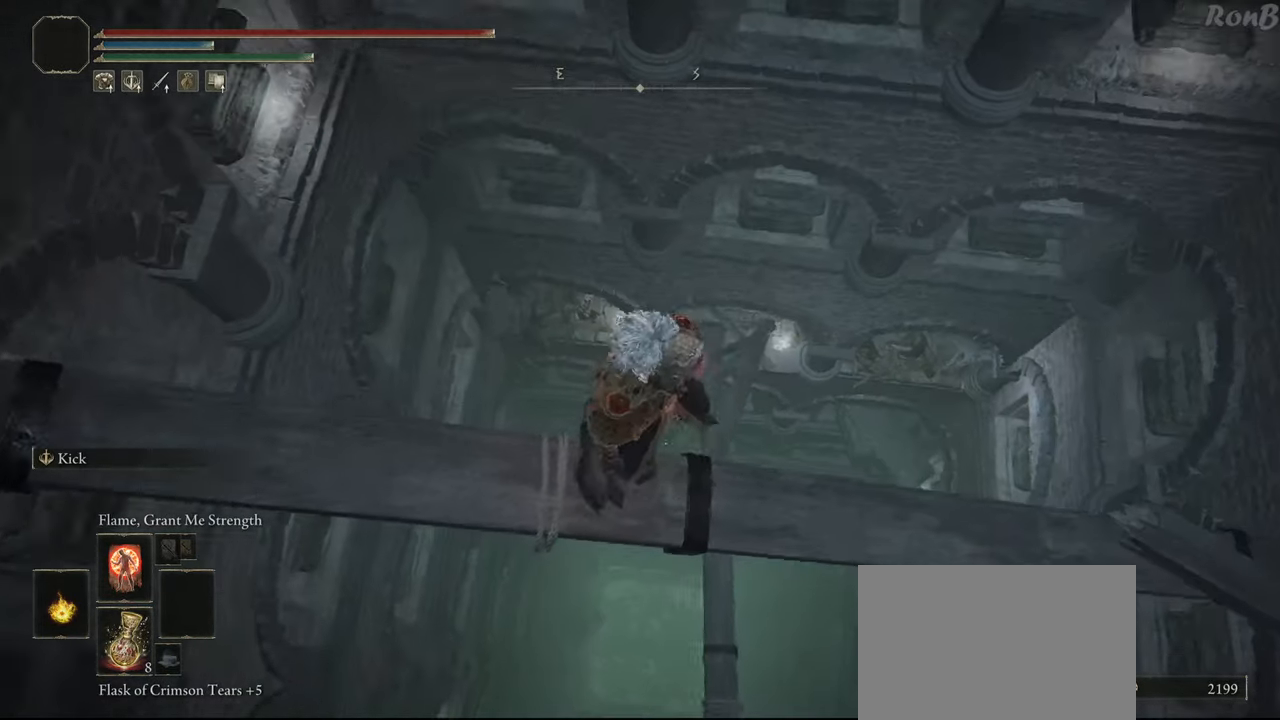
{"buttons": [], "left_stick": "right", "right_stick": "down-left", "events": [[117, "right_stick", "center"], [250, "right_stick", "down-left"]]}
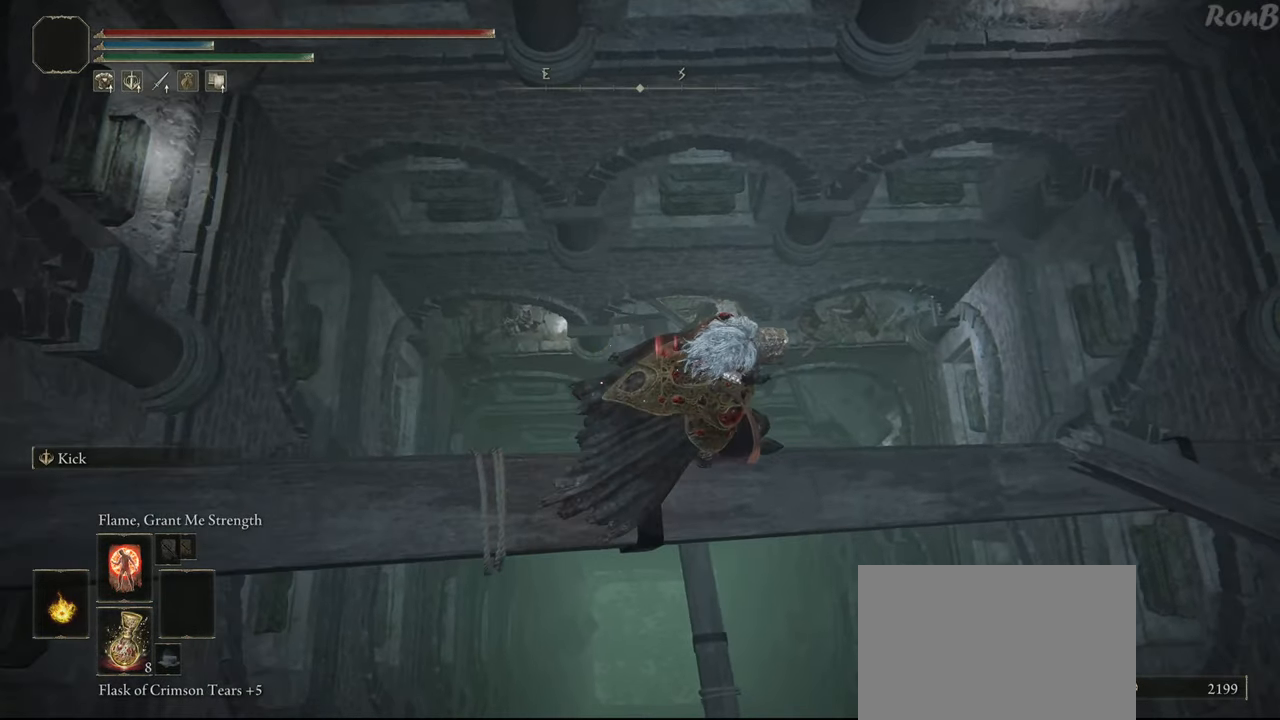
{"buttons": [], "left_stick": "center", "right_stick": "down-left", "events": [[400, "left_stick", "center"]]}
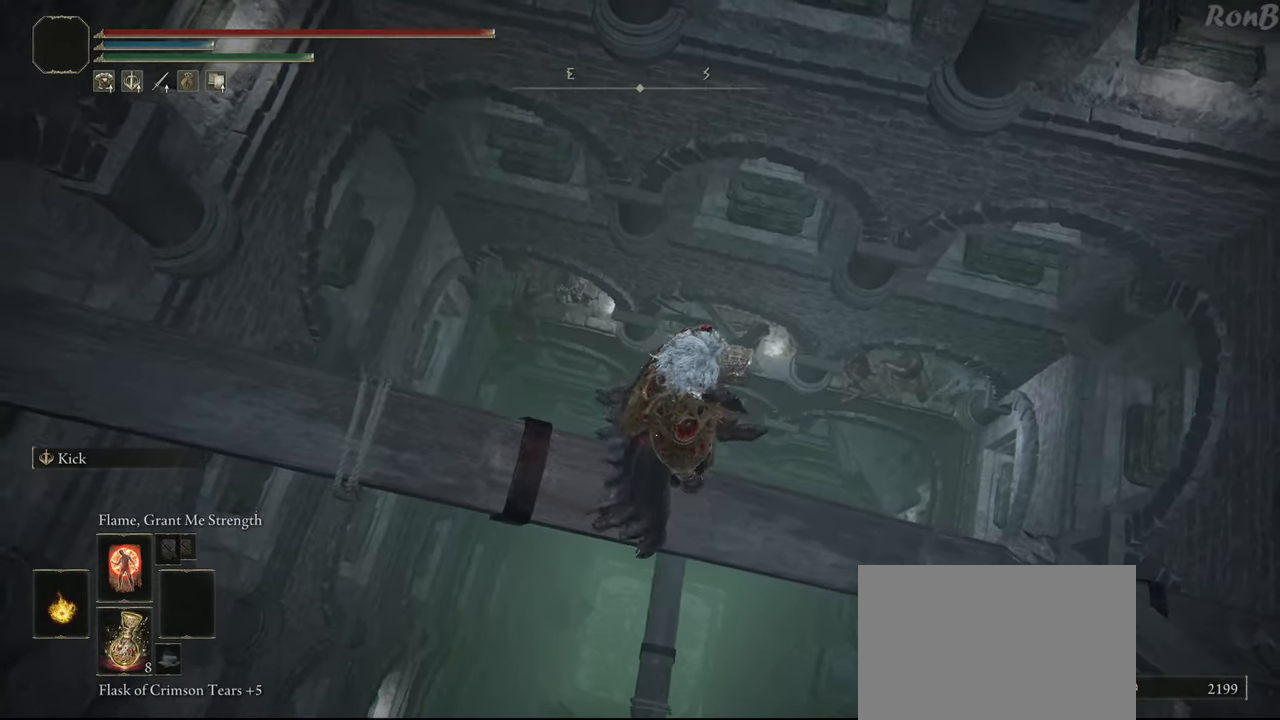
{"buttons": [], "left_stick": "up", "right_stick": "center", "events": [[67, "right_stick", "center"], [200, "right_stick", "down-right"], [350, "left_stick", "up"], [450, "right_stick", "center"]]}
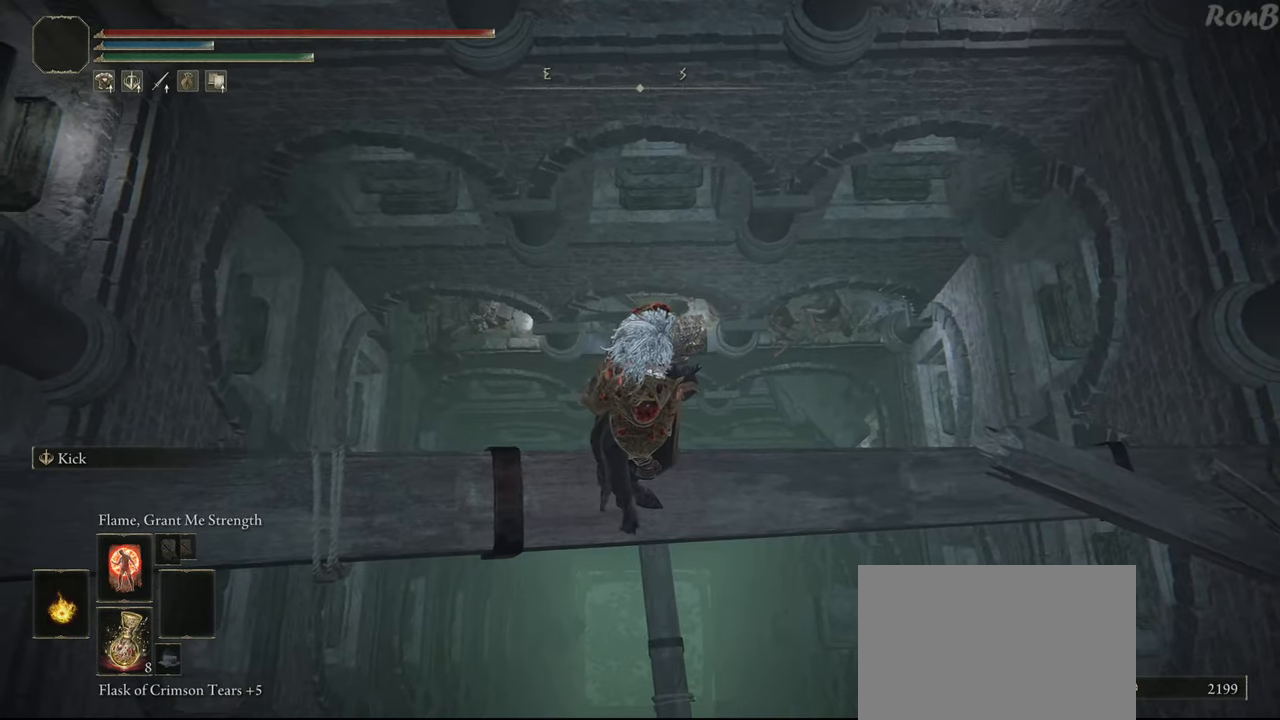
{"buttons": [], "left_stick": "up", "right_stick": "center", "events": []}
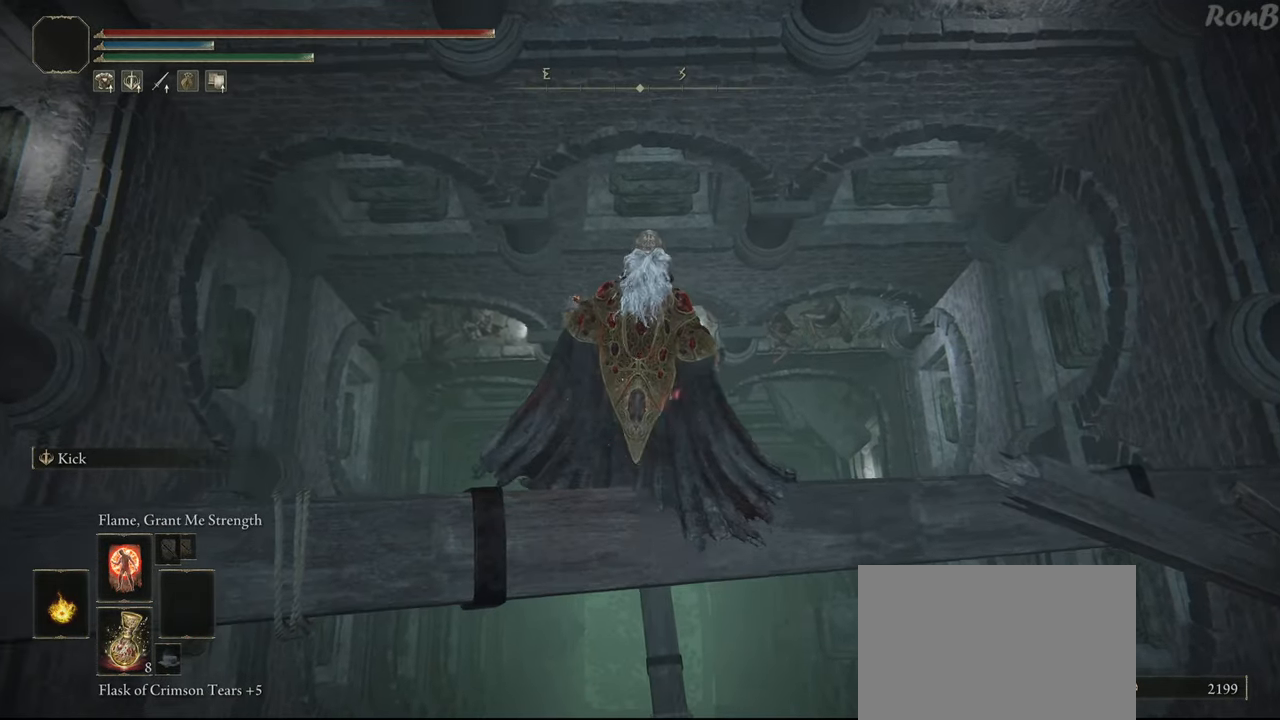
{"buttons": [], "left_stick": "up-right", "right_stick": "center", "events": [[500, "left_stick", "up-right"]]}
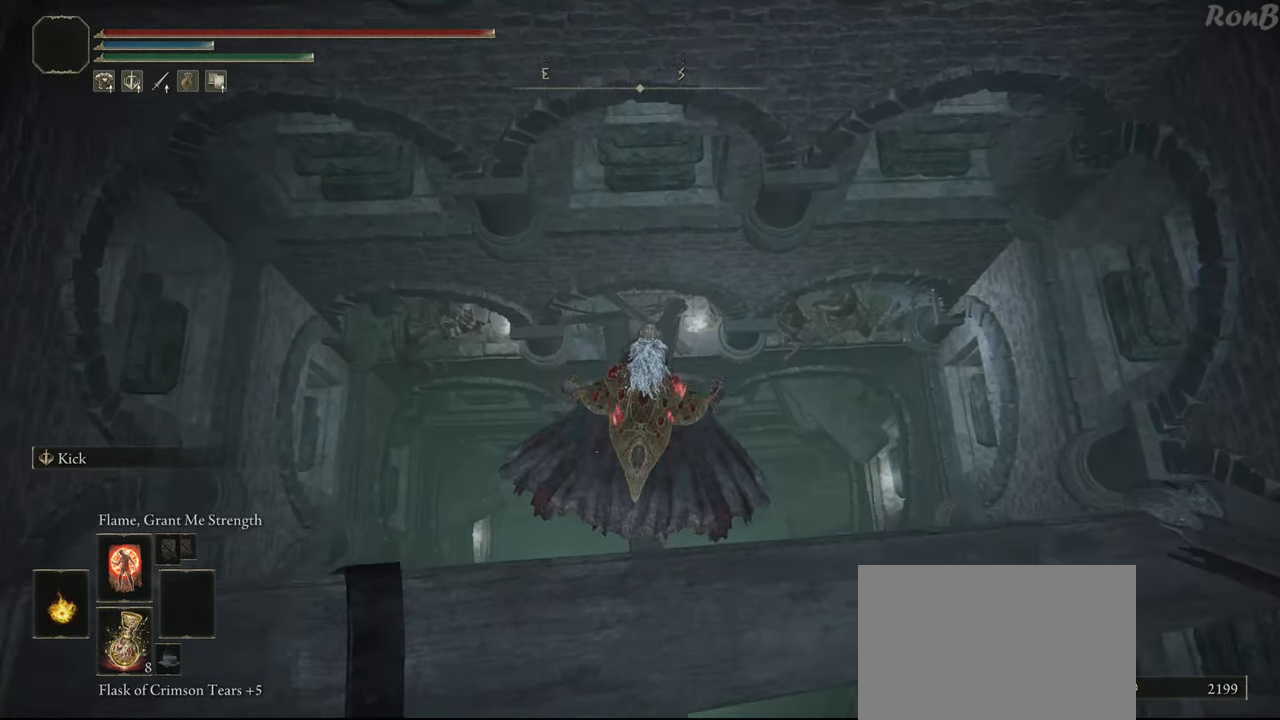
{"buttons": [], "left_stick": "up-right", "right_stick": "center", "events": []}
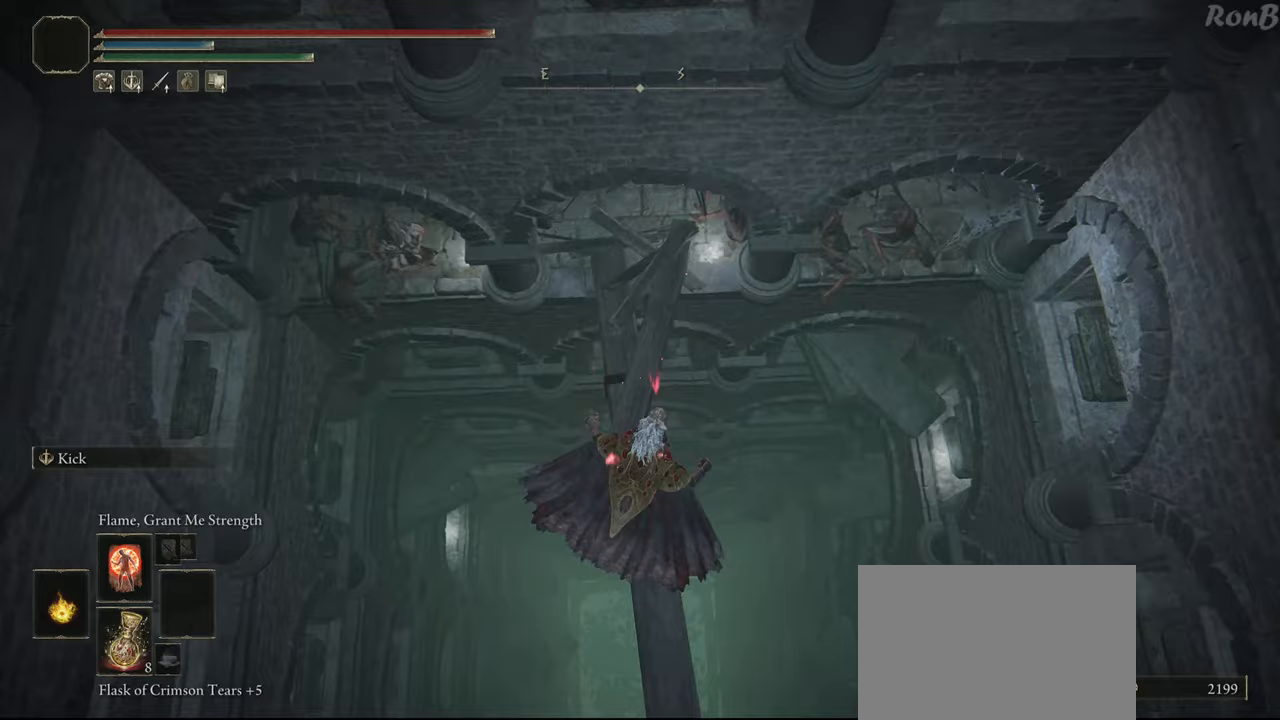
{"buttons": [], "left_stick": "center", "right_stick": "right", "events": [[33, "left_stick", "center"], [217, "right_stick", "right"]]}
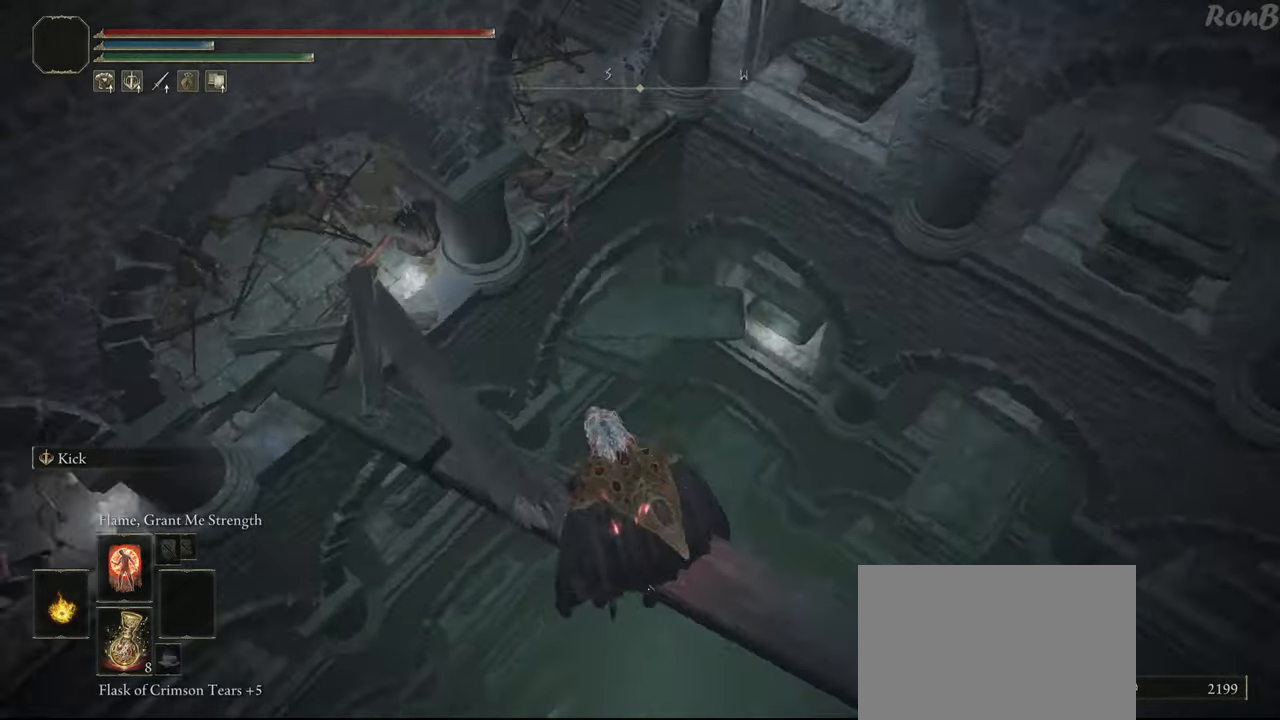
{"buttons": [], "left_stick": "center", "right_stick": "center", "events": [[83, "right_stick", "up-right"], [467, "right_stick", "center"]]}
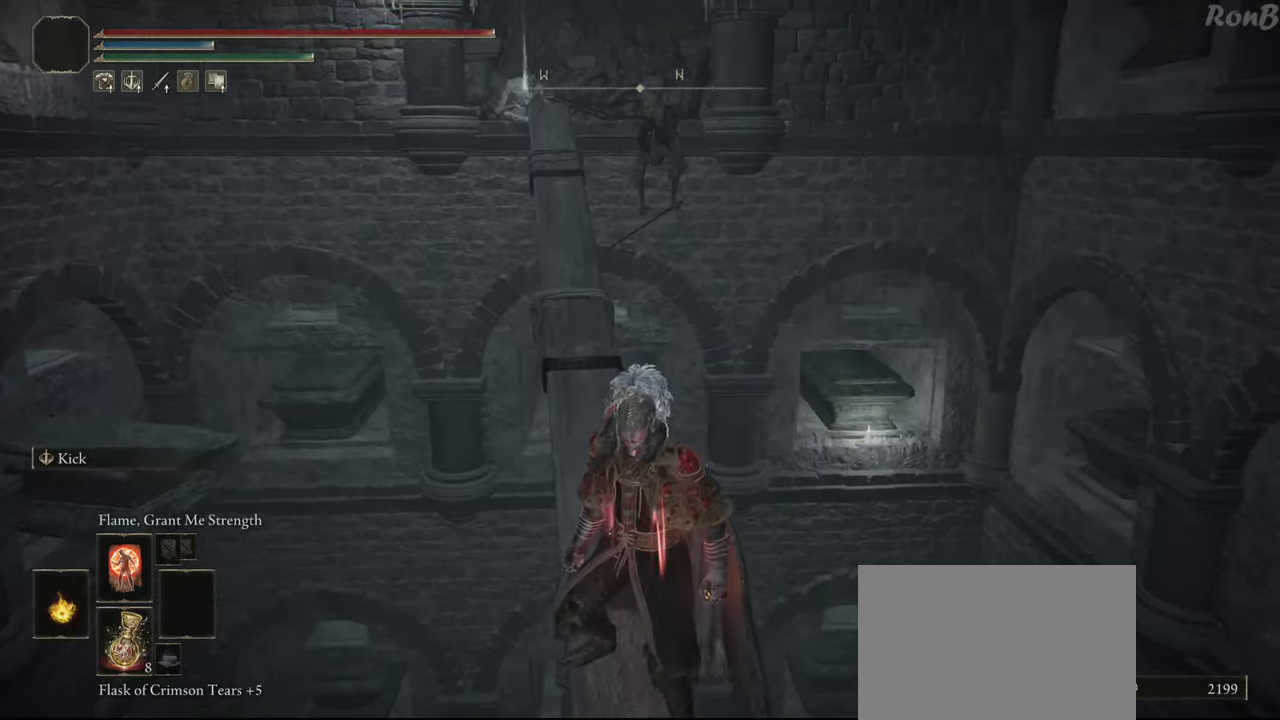
{"buttons": [], "left_stick": "center", "right_stick": "left", "events": [[183, "right_stick", "up"], [317, "right_stick", "center"], [483, "right_stick", "left"]]}
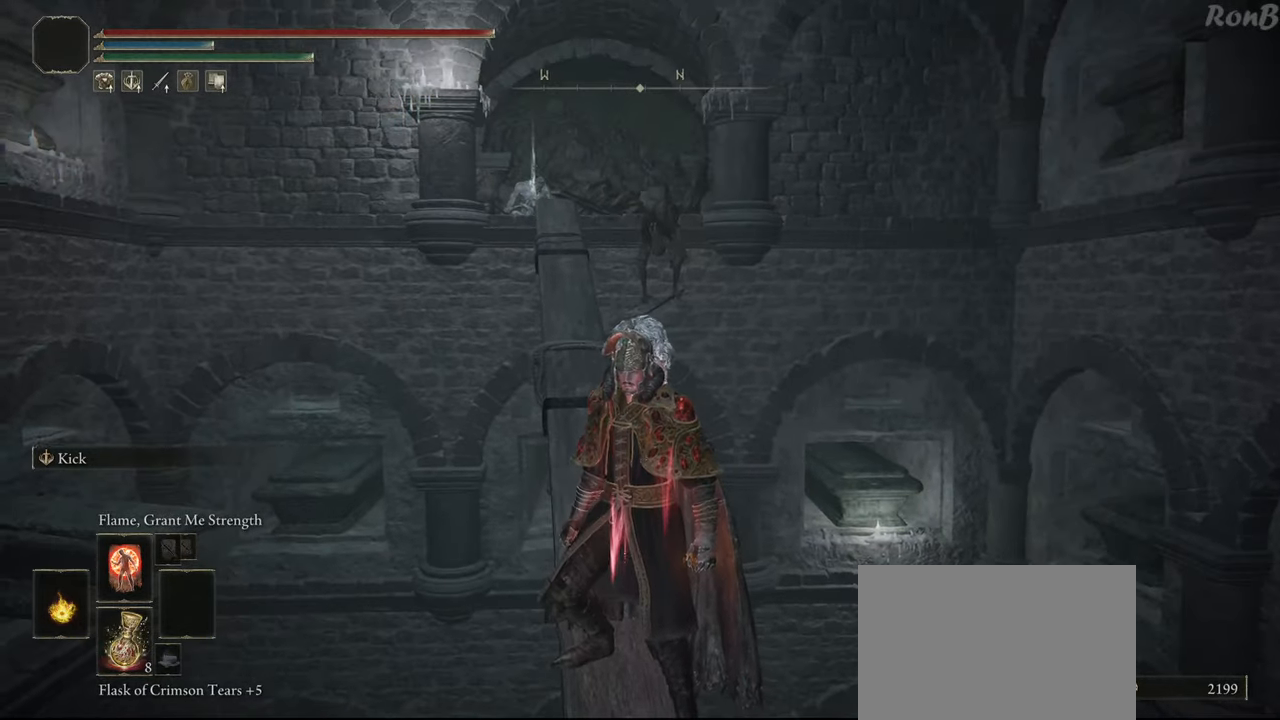
{"buttons": [], "left_stick": "up", "right_stick": "center", "events": [[100, "right_stick", "down-left"], [133, "left_stick", "up"], [200, "right_stick", "center"]]}